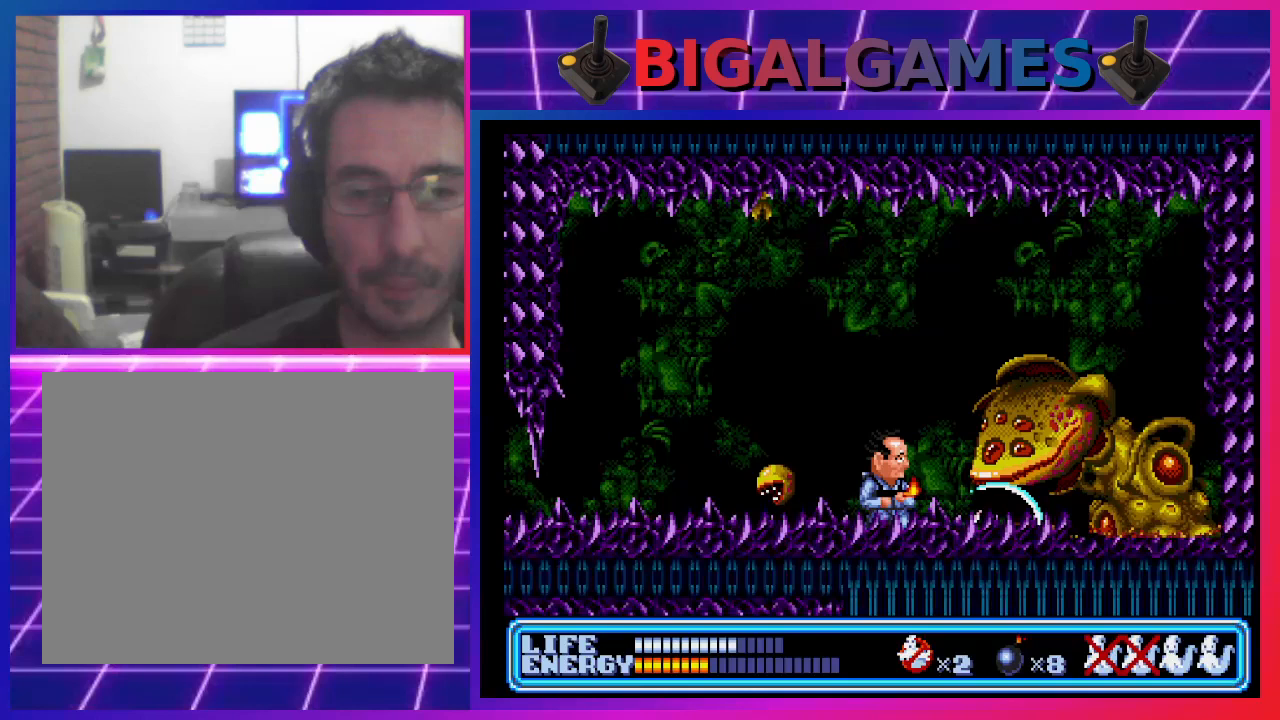
Gameplay with a controller (PlayStation layout); each line is a JSON object with the inputs held at the frame after it. "events" lists button and stick changes between this image and that frame as [ms after this image, input, new state], when the widget could be followed in between. Not read: right_stick.
{"buttons": ["DPAD_DOWN", "DPAD_LEFT"], "left_stick": "center", "events": [[167, "DPAD_LEFT", "down"], [200, "DPAD_DOWN", "down"]]}
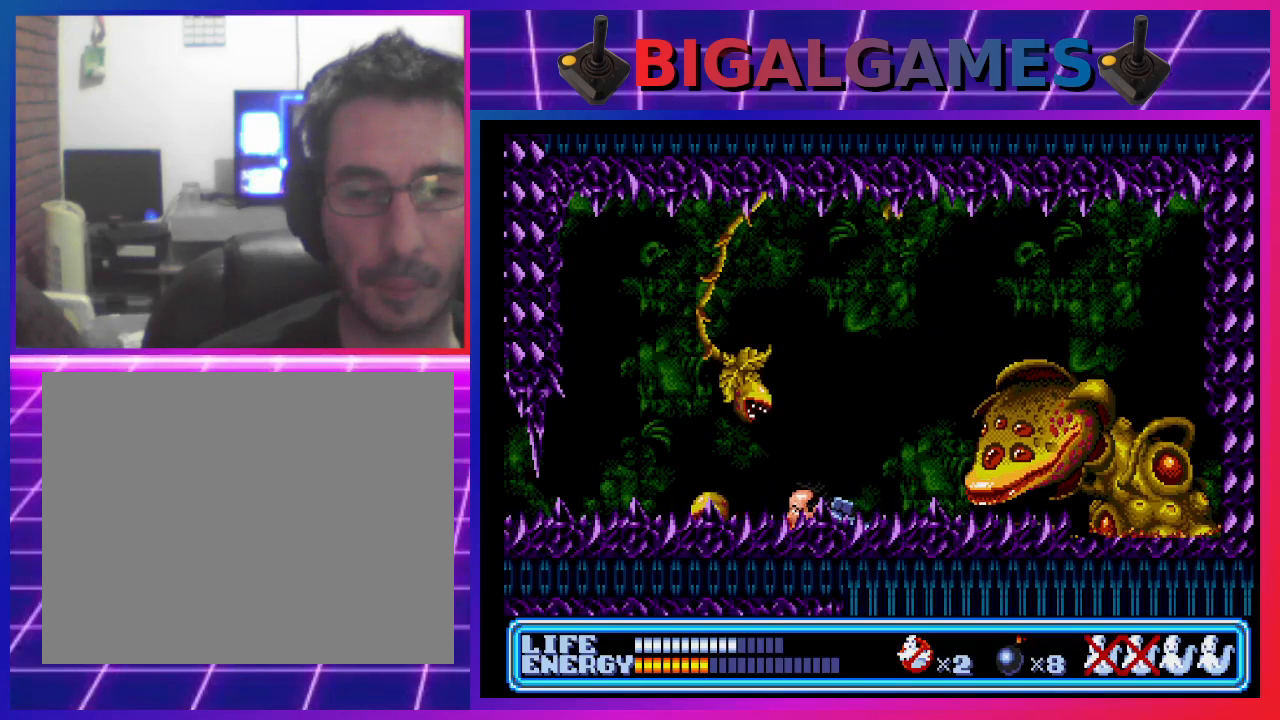
{"buttons": ["DPAD_DOWN", "DPAD_LEFT"], "left_stick": "center", "events": []}
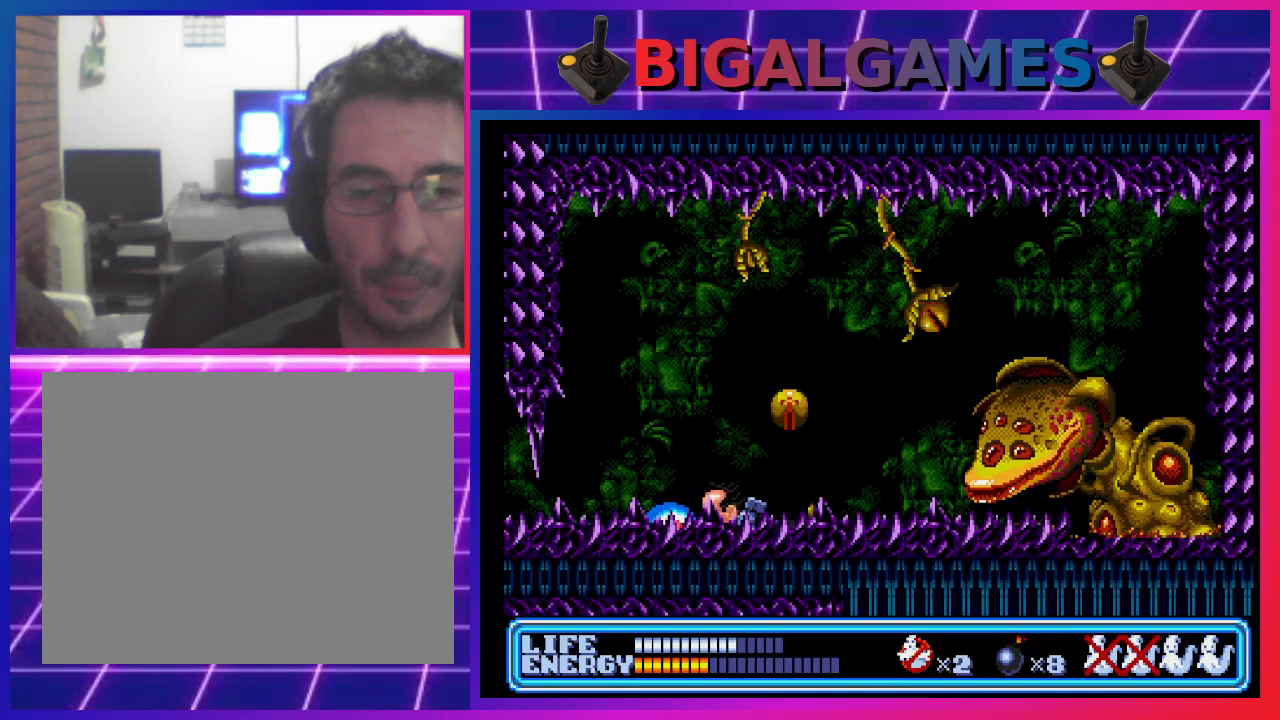
{"buttons": ["DPAD_DOWN", "DPAD_LEFT"], "left_stick": "center", "events": [[133, "DPAD_LEFT", "up"], [200, "DPAD_RIGHT", "down"], [367, "DPAD_DOWN", "up"], [367, "DPAD_RIGHT", "up"], [467, "DPAD_DOWN", "down"], [467, "DPAD_LEFT", "down"]]}
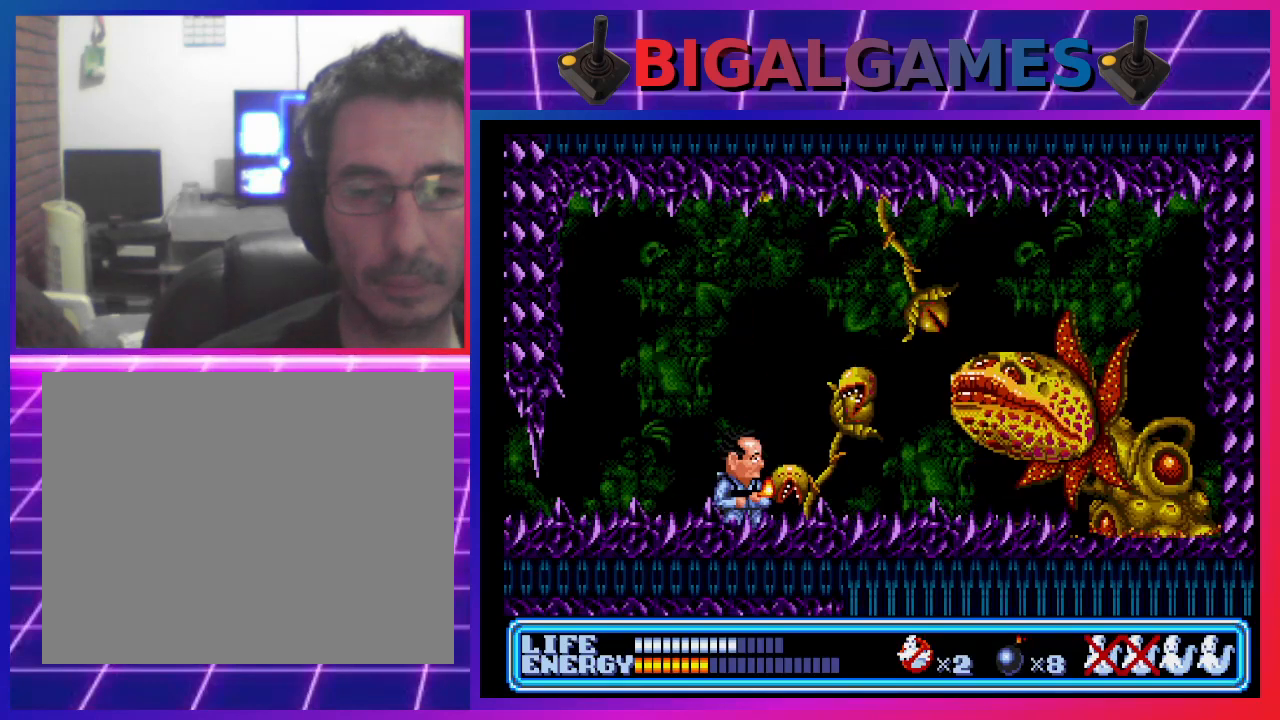
{"buttons": ["DPAD_DOWN", "DPAD_RIGHT"], "left_stick": "center", "events": [[367, "DPAD_LEFT", "up"], [400, "DPAD_RIGHT", "down"]]}
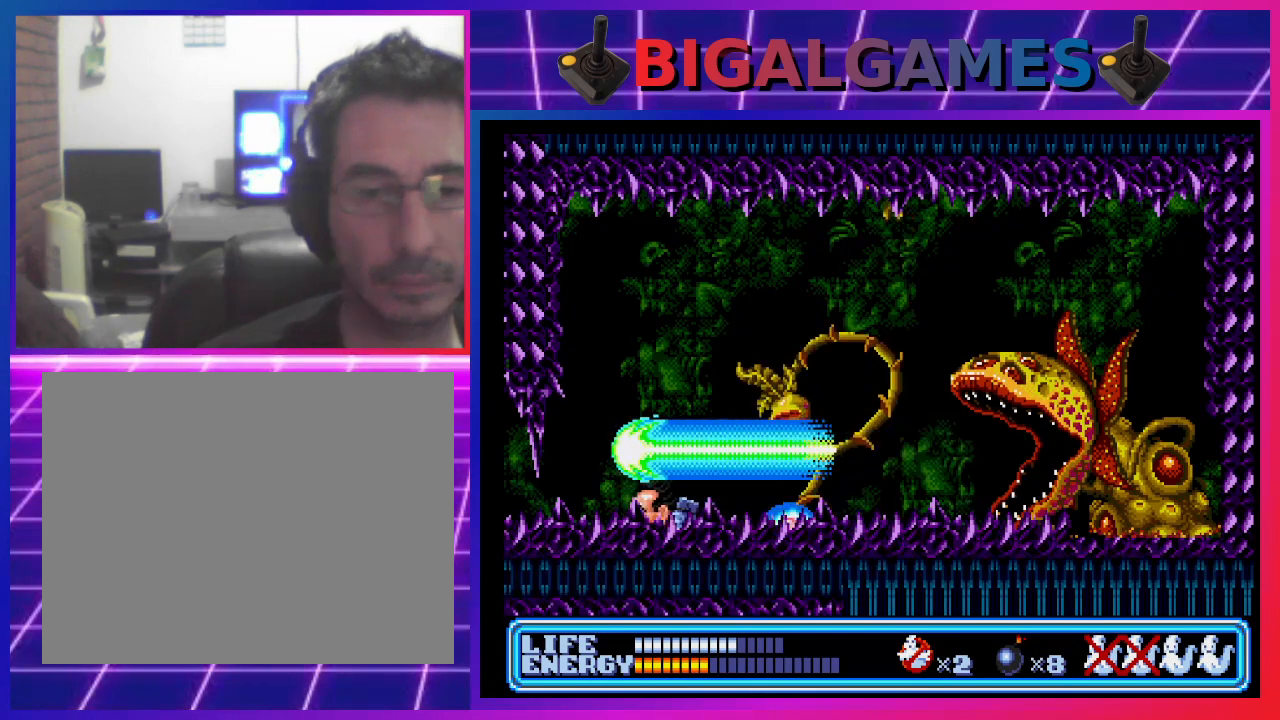
{"buttons": ["DPAD_DOWN", "DPAD_RIGHT"], "left_stick": "center", "events": []}
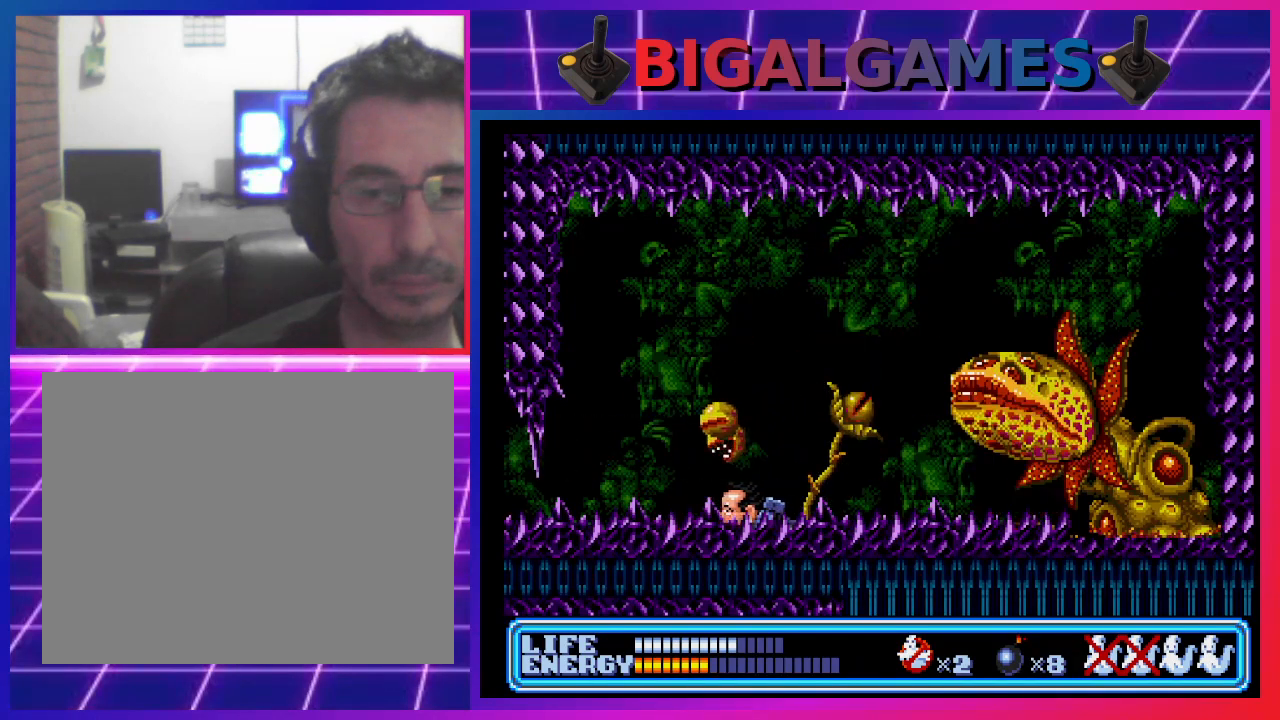
{"buttons": ["DPAD_RIGHT"], "left_stick": "center", "events": [[267, "DPAD_RIGHT", "up"], [300, "DPAD_DOWN", "up"], [500, "DPAD_RIGHT", "down"]]}
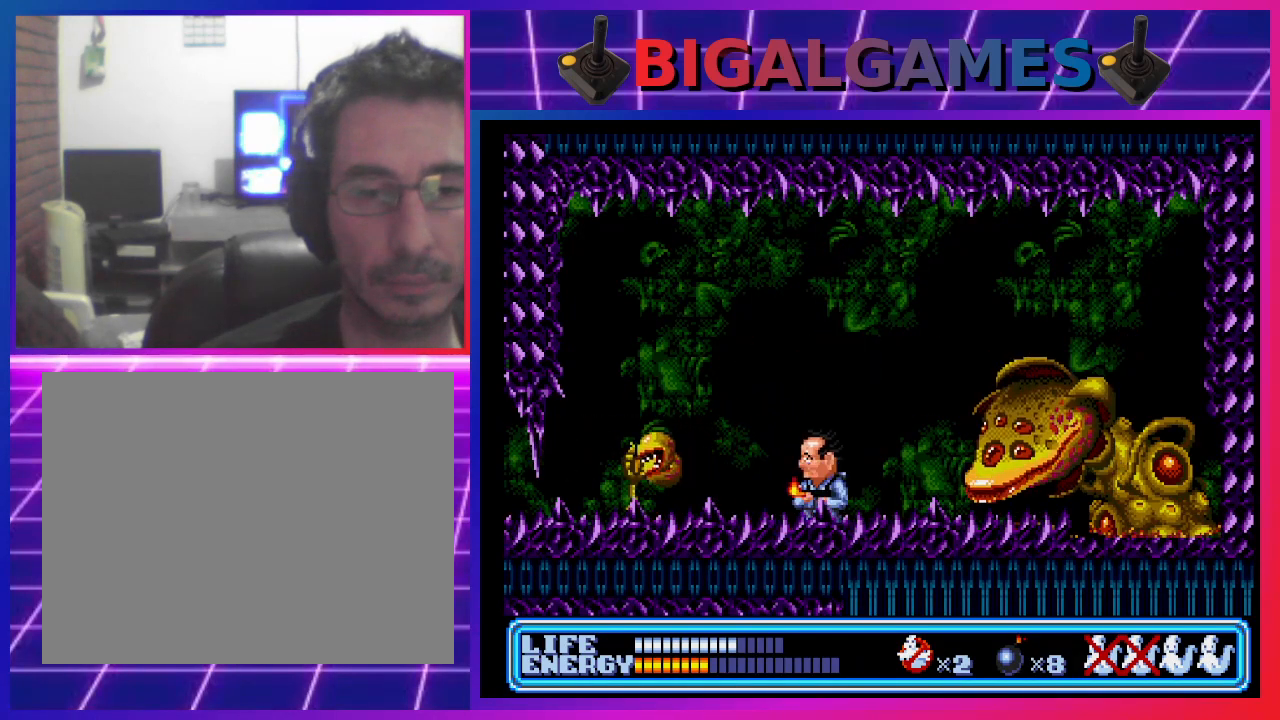
{"buttons": ["CROSS"], "left_stick": "center", "events": [[133, "DPAD_RIGHT", "up"], [467, "CROSS", "down"]]}
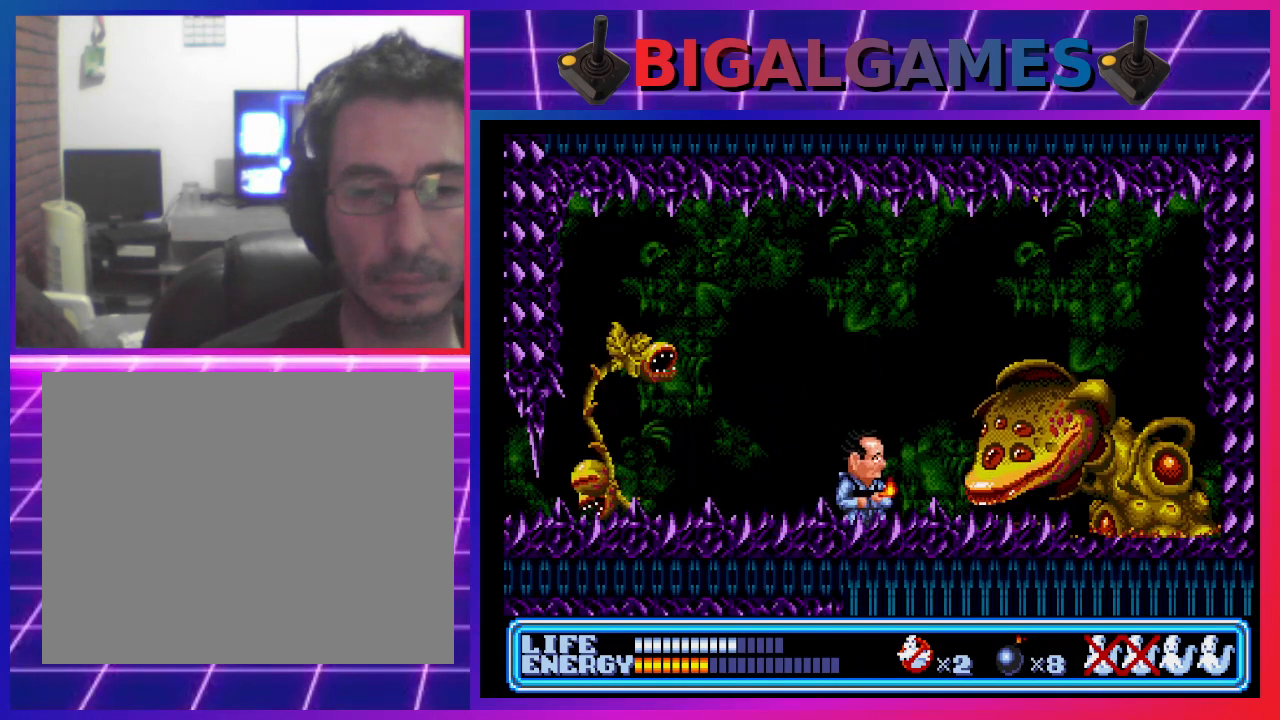
{"buttons": ["DPAD_DOWN"], "left_stick": "center", "events": [[100, "CROSS", "up"], [200, "DPAD_DOWN", "down"]]}
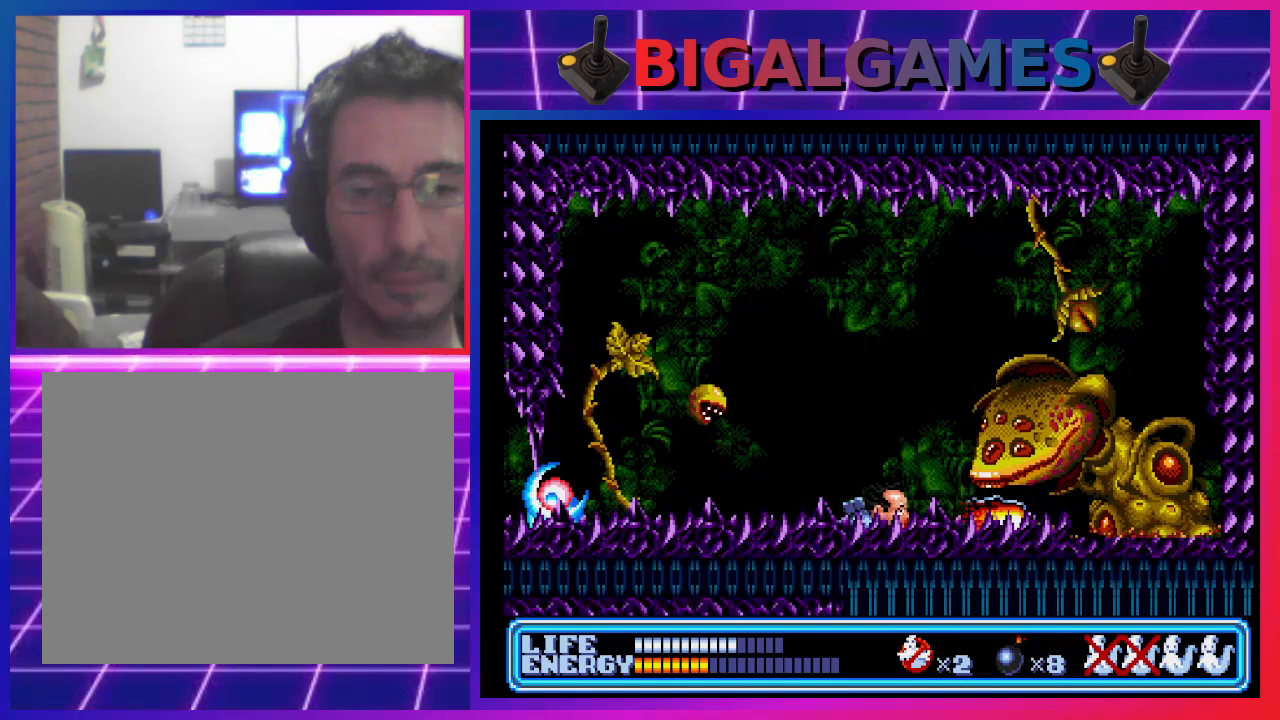
{"buttons": ["DPAD_DOWN"], "left_stick": "center", "events": []}
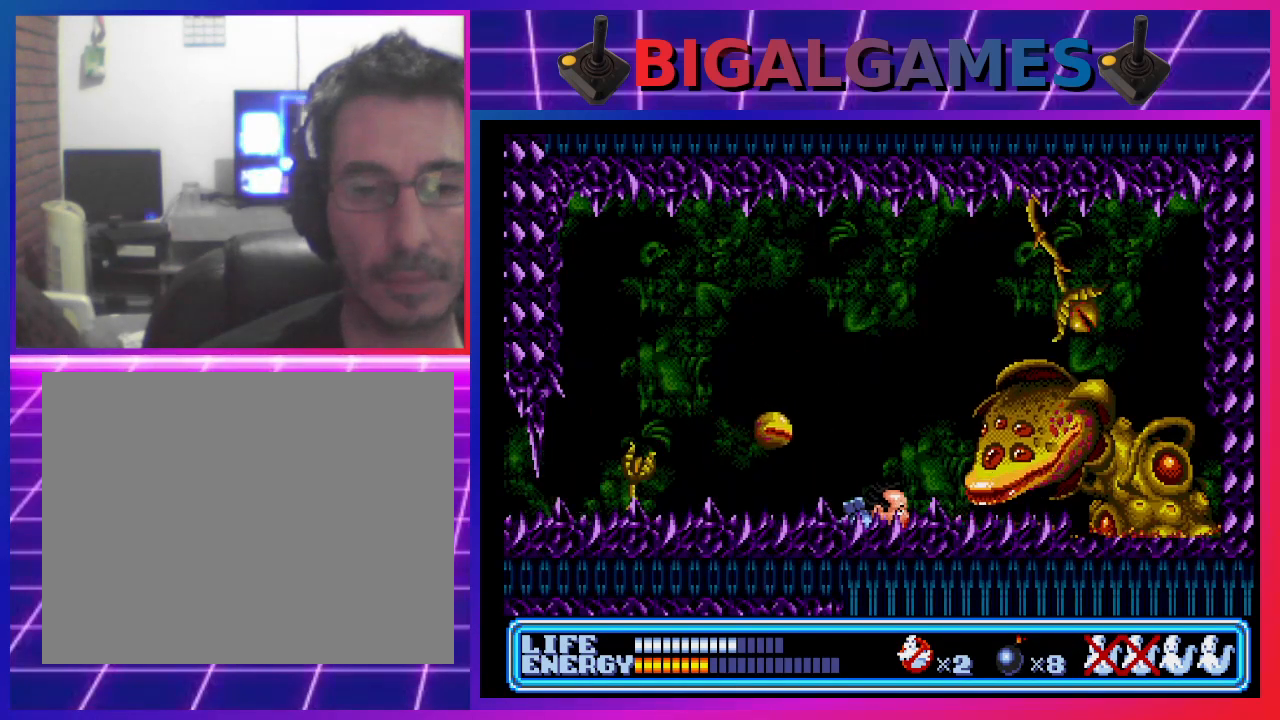
{"buttons": ["DPAD_DOWN", "DPAD_LEFT"], "left_stick": "center", "events": [[367, "DPAD_LEFT", "down"]]}
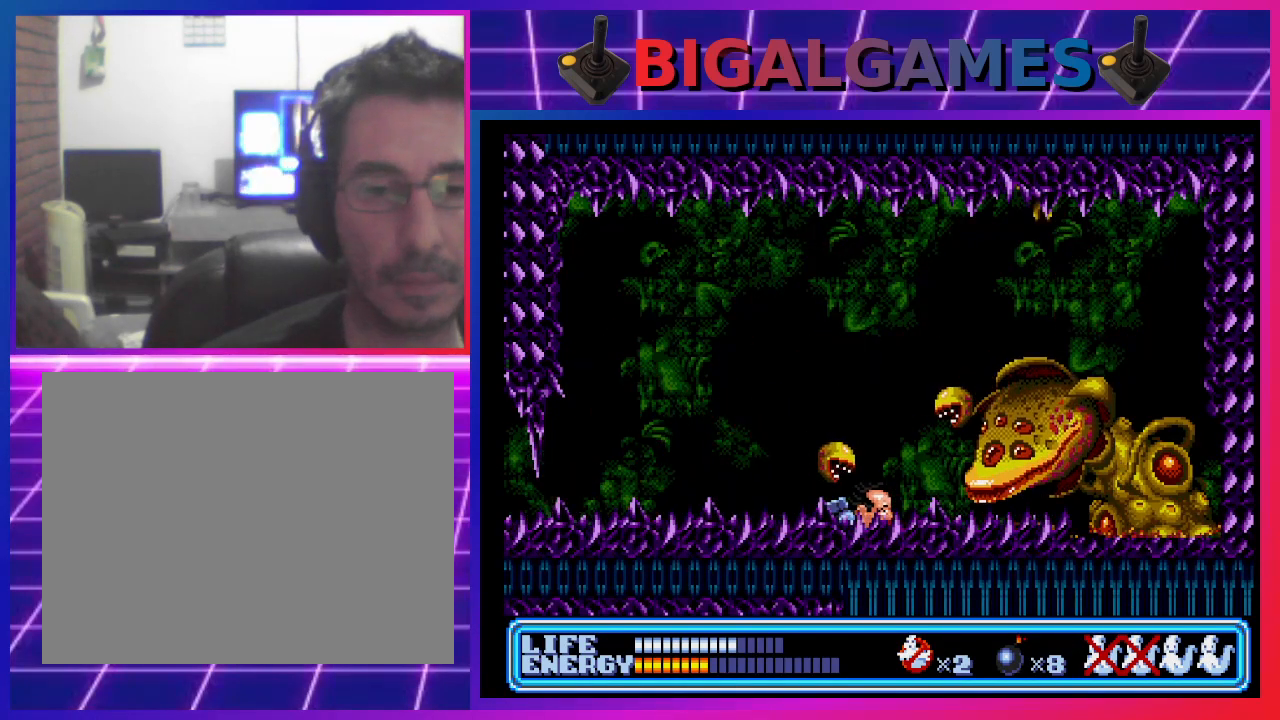
{"buttons": ["DPAD_DOWN", "DPAD_LEFT"], "left_stick": "center", "events": []}
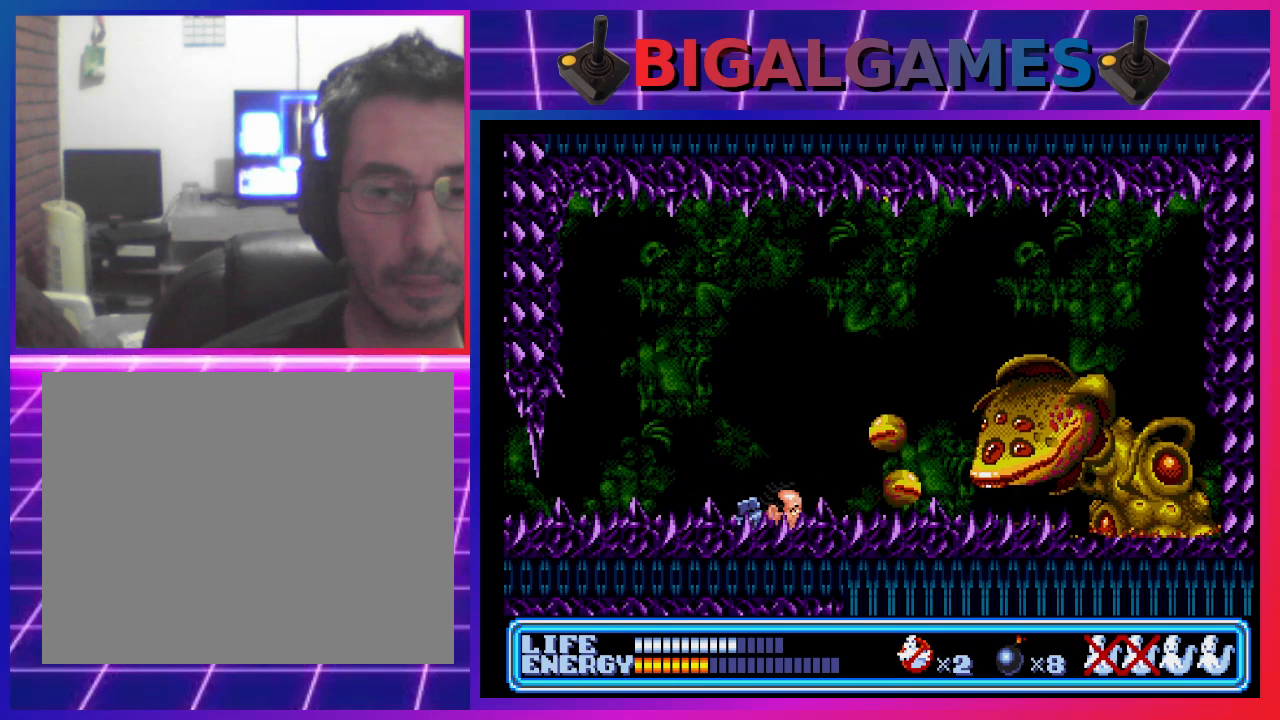
{"buttons": ["DPAD_DOWN", "DPAD_LEFT"], "left_stick": "center", "events": []}
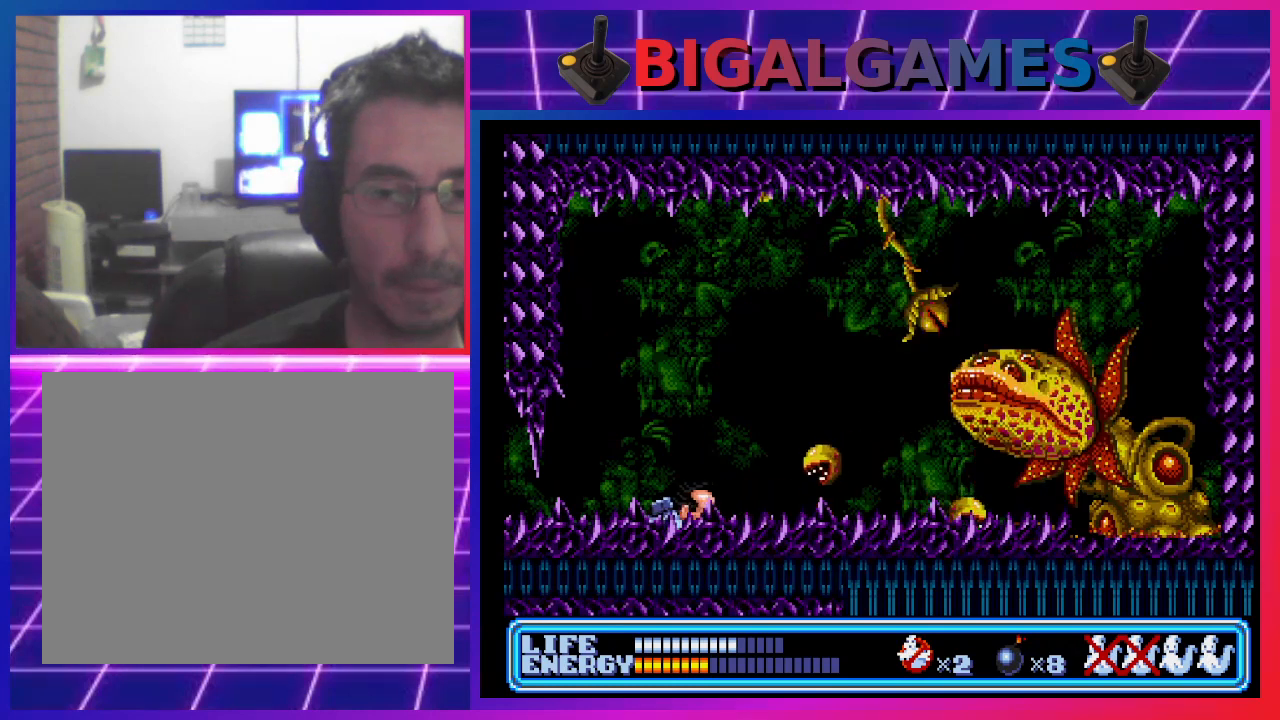
{"buttons": ["DPAD_DOWN", "DPAD_LEFT"], "left_stick": "center", "events": [[33, "DPAD_DOWN", "up"], [67, "DPAD_LEFT", "up"], [167, "CROSS", "down"], [300, "CROSS", "up"], [333, "DPAD_DOWN", "down"], [467, "DPAD_LEFT", "down"]]}
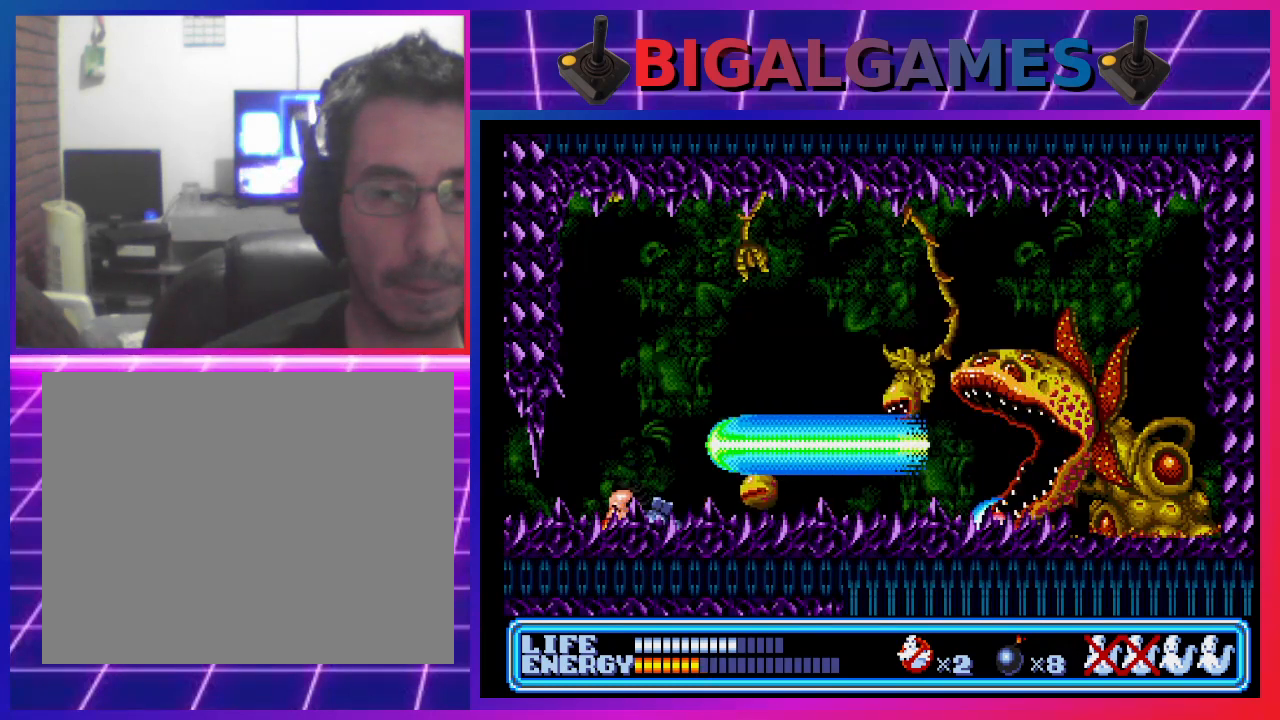
{"buttons": ["DPAD_DOWN"], "left_stick": "center", "events": [[67, "DPAD_LEFT", "up"]]}
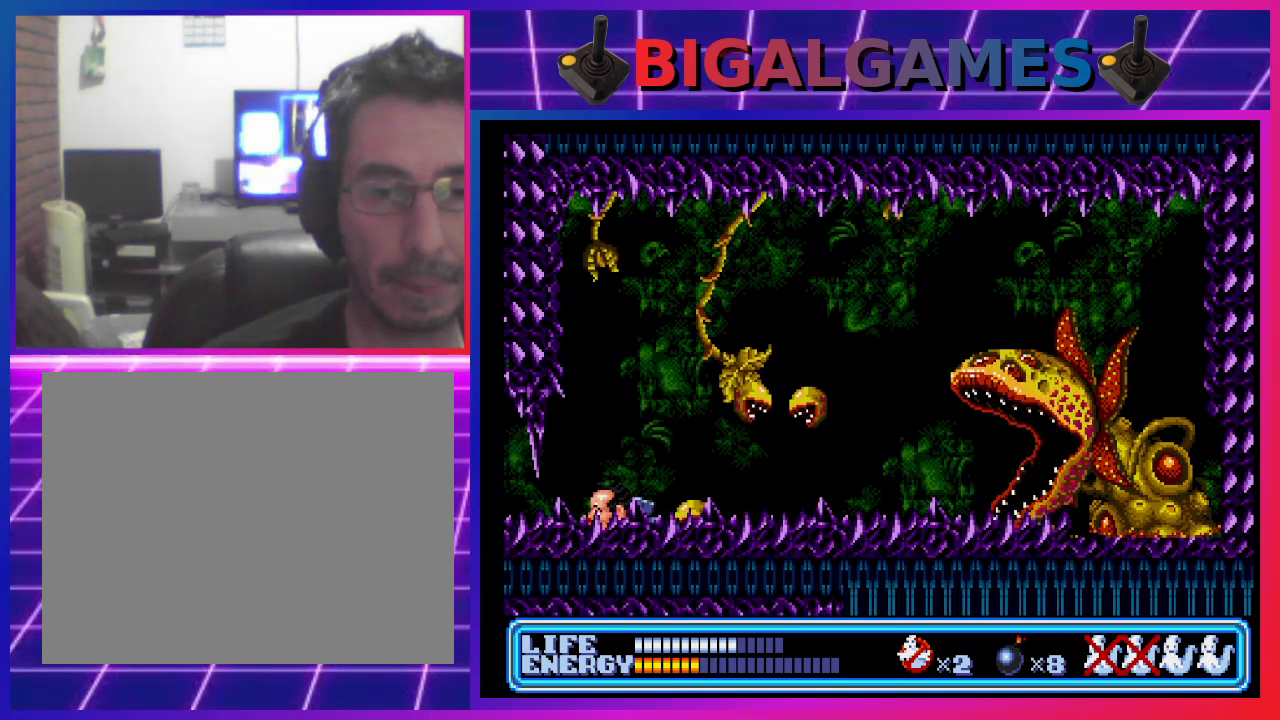
{"buttons": ["DPAD_DOWN", "DPAD_LEFT"], "left_stick": "center", "events": [[67, "DPAD_RIGHT", "down"], [133, "DPAD_DOWN", "up"], [167, "DPAD_DOWN", "down"], [167, "DPAD_RIGHT", "up"], [233, "DPAD_LEFT", "down"]]}
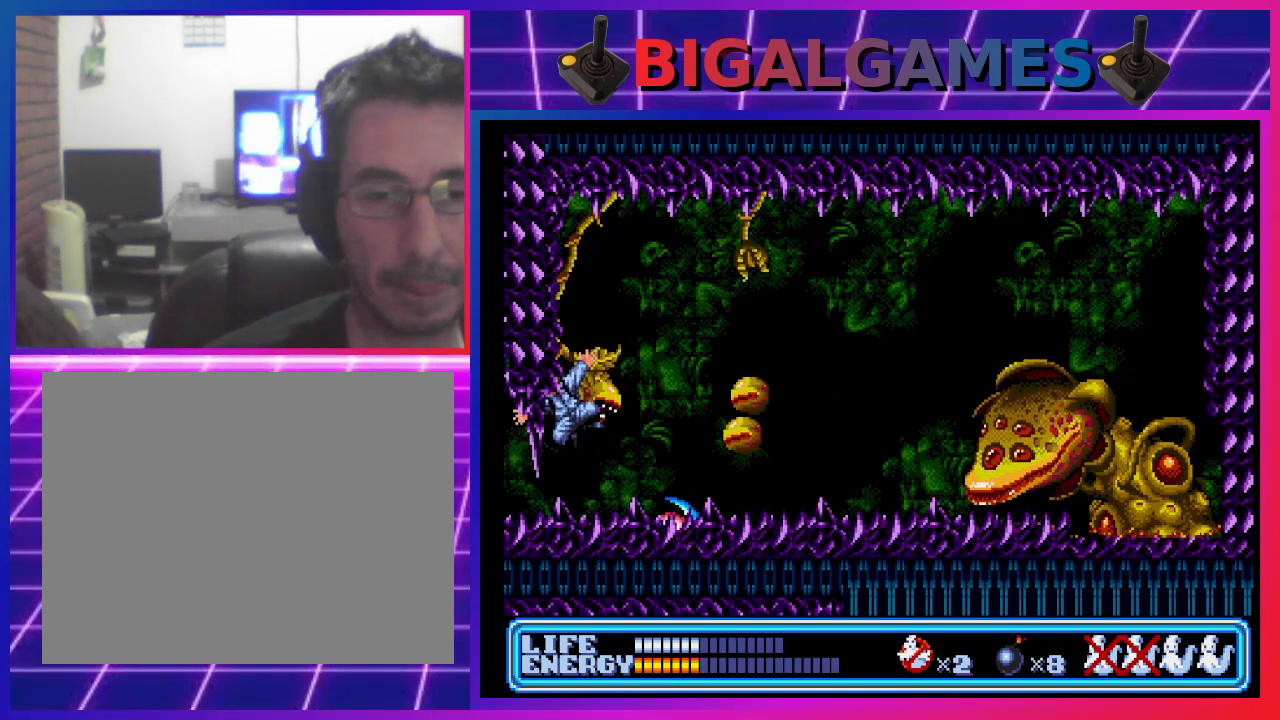
{"buttons": ["DPAD_DOWN", "DPAD_RIGHT"], "left_stick": "center", "events": [[133, "DPAD_LEFT", "up"], [200, "DPAD_DOWN", "up"], [400, "DPAD_RIGHT", "down"], [467, "DPAD_DOWN", "down"]]}
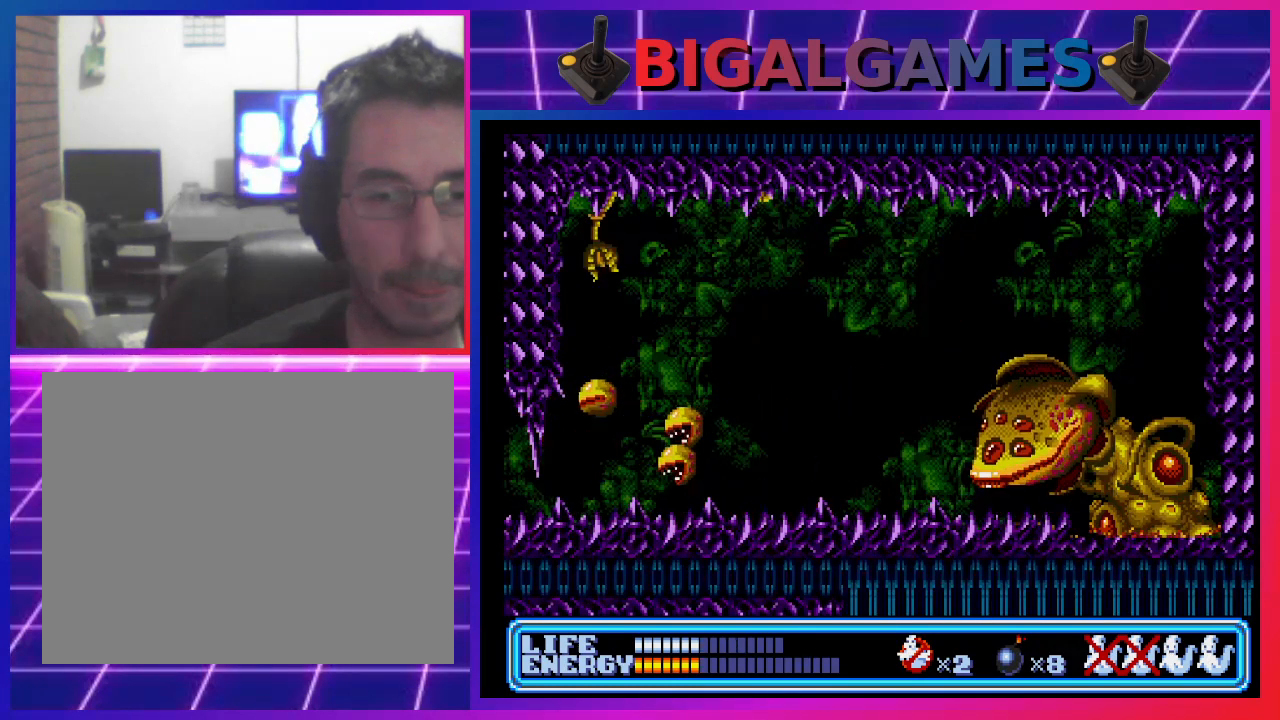
{"buttons": ["DPAD_DOWN", "DPAD_RIGHT"], "left_stick": "center", "events": []}
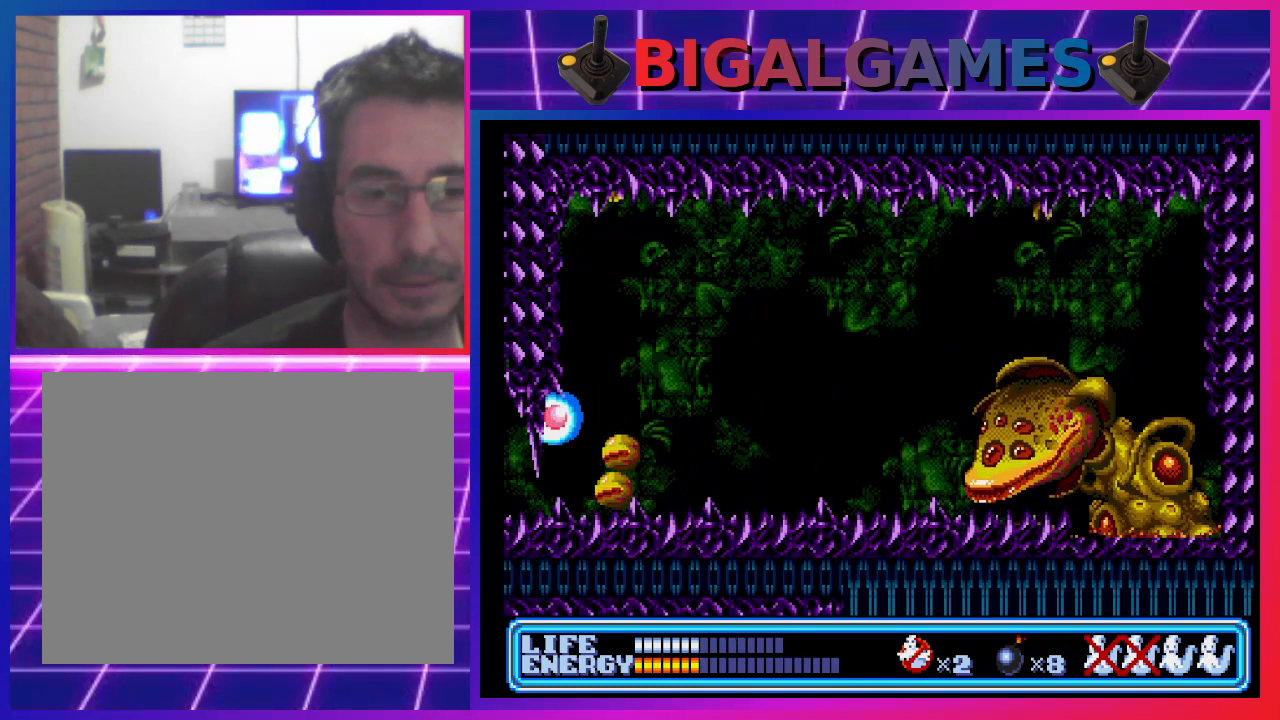
{"buttons": [], "left_stick": "center", "events": [[200, "DPAD_DOWN", "up"], [233, "DPAD_RIGHT", "up"], [367, "CROSS", "down"], [500, "CROSS", "up"]]}
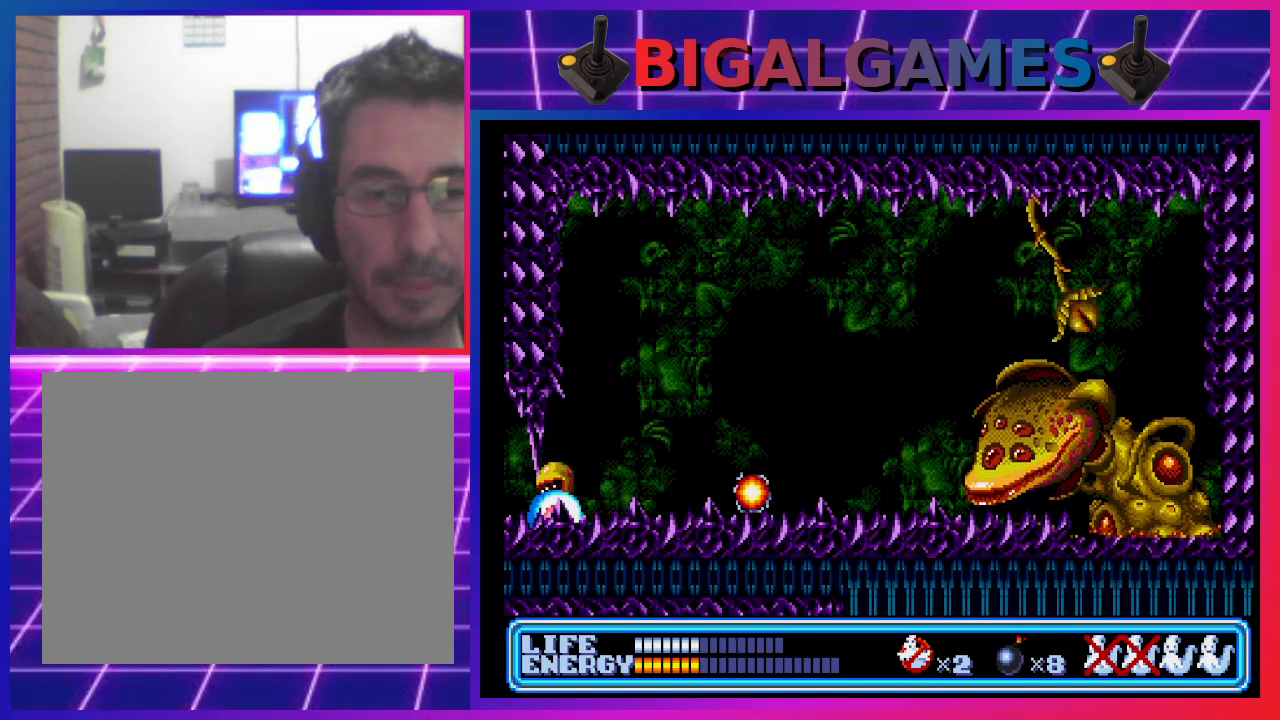
{"buttons": [], "left_stick": "center", "events": []}
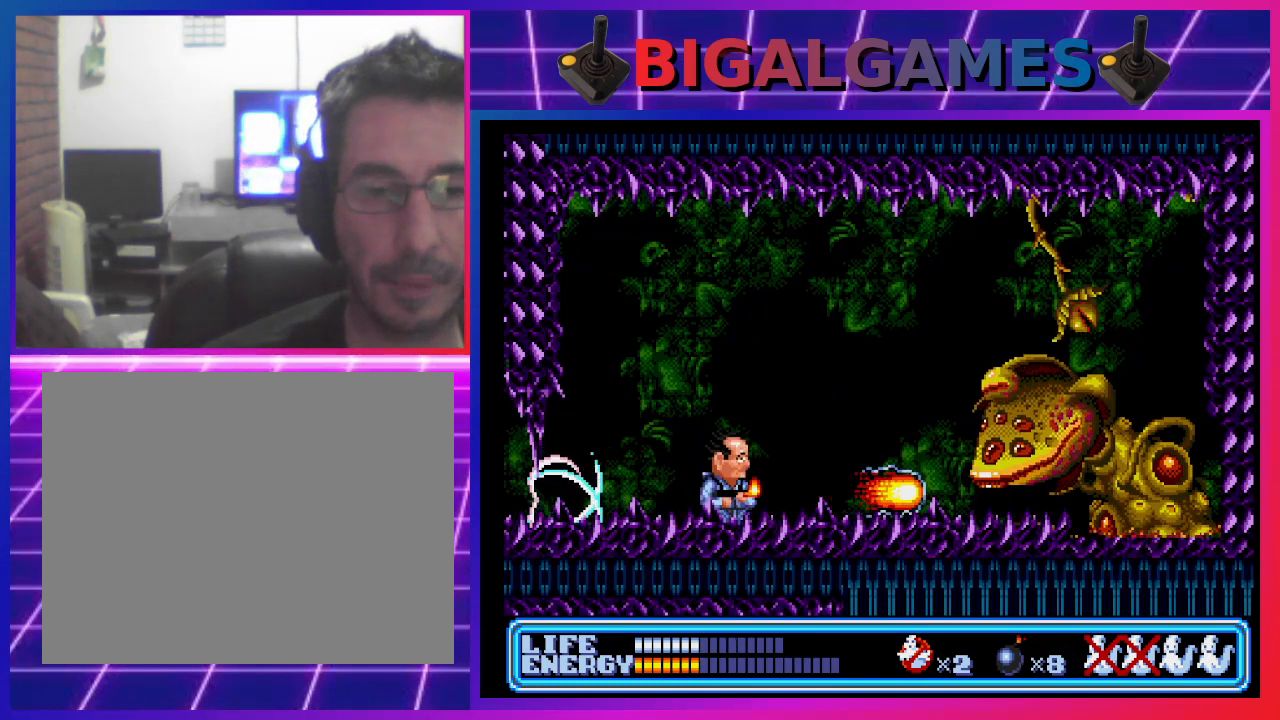
{"buttons": [], "left_stick": "center", "events": []}
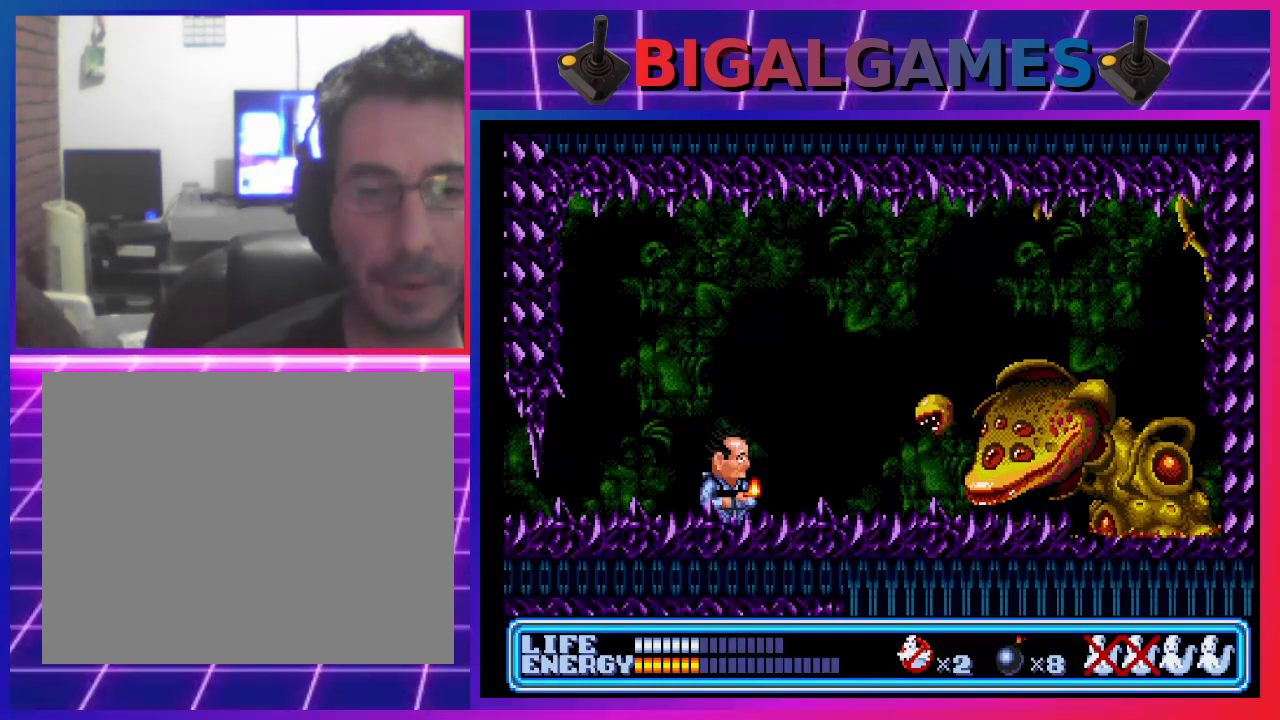
{"buttons": ["DPAD_LEFT"], "left_stick": "center", "events": [[333, "DPAD_LEFT", "down"]]}
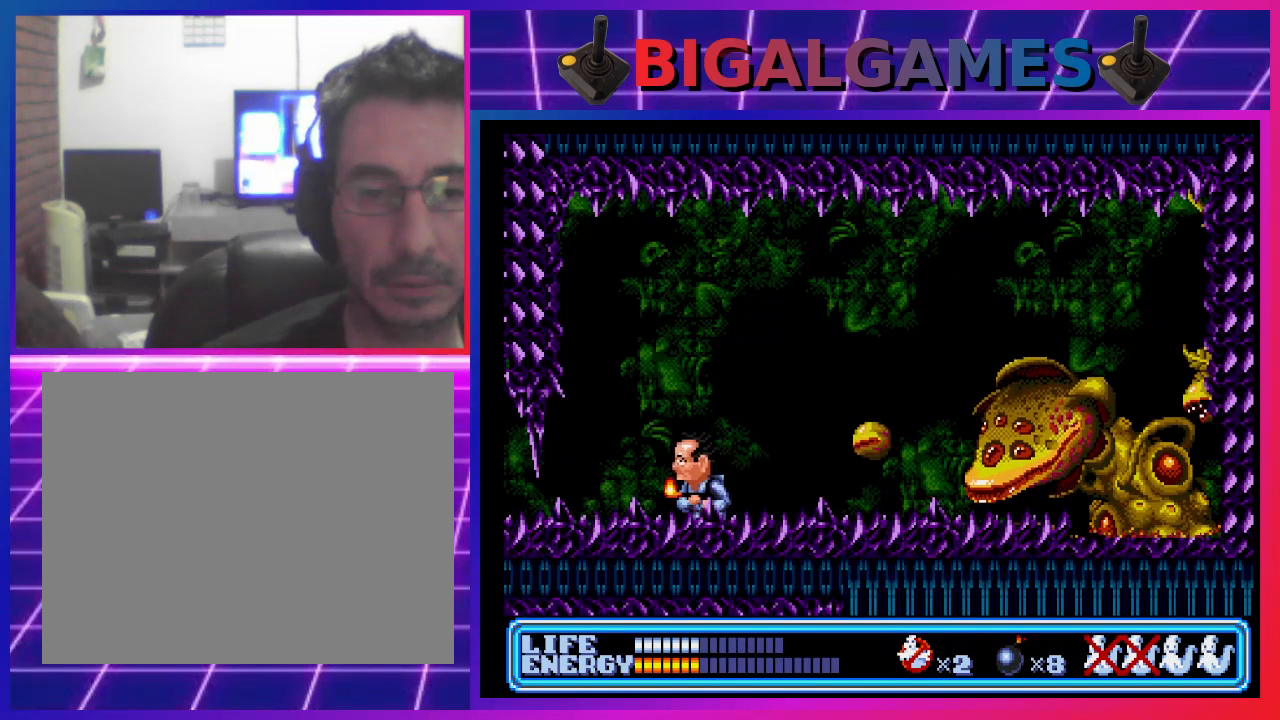
{"buttons": ["DPAD_RIGHT"], "left_stick": "center", "events": [[367, "DPAD_LEFT", "up"], [433, "DPAD_RIGHT", "down"]]}
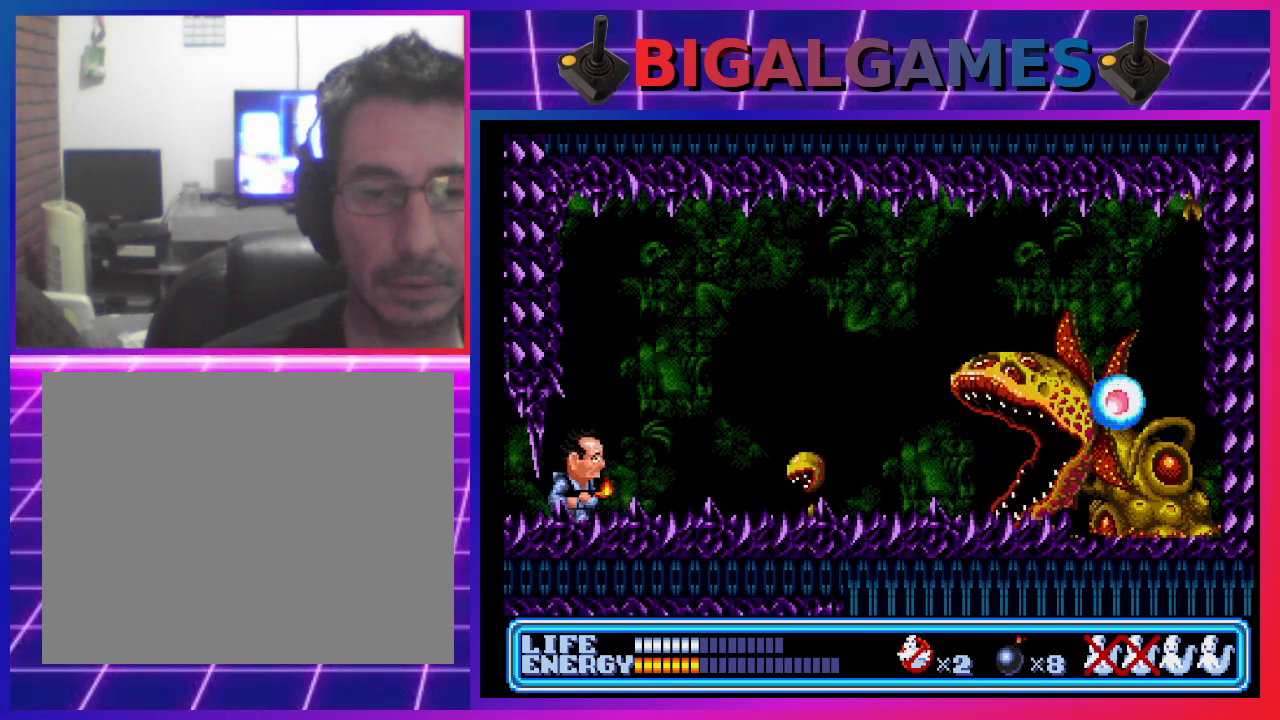
{"buttons": ["DPAD_DOWN"], "left_stick": "center", "events": [[67, "DPAD_RIGHT", "up"], [100, "CROSS", "down"], [233, "CROSS", "up"], [267, "DPAD_DOWN", "down"]]}
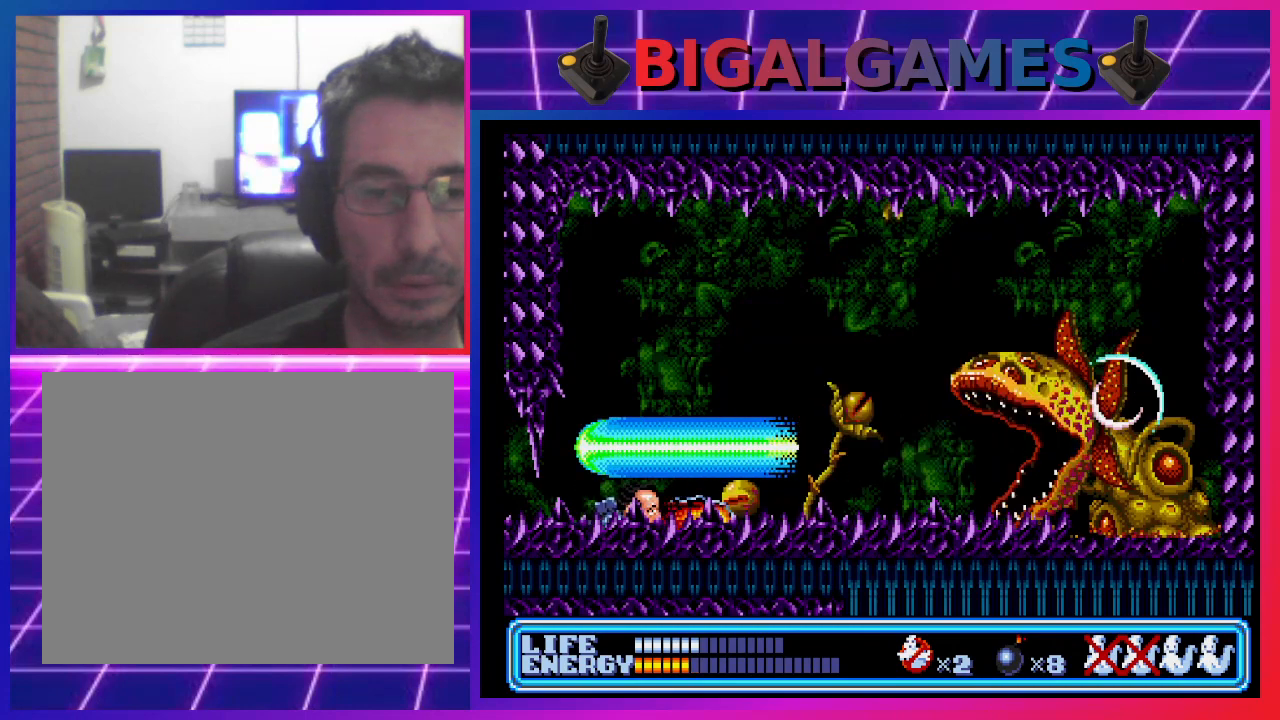
{"buttons": [], "left_stick": "center", "events": [[433, "DPAD_DOWN", "up"]]}
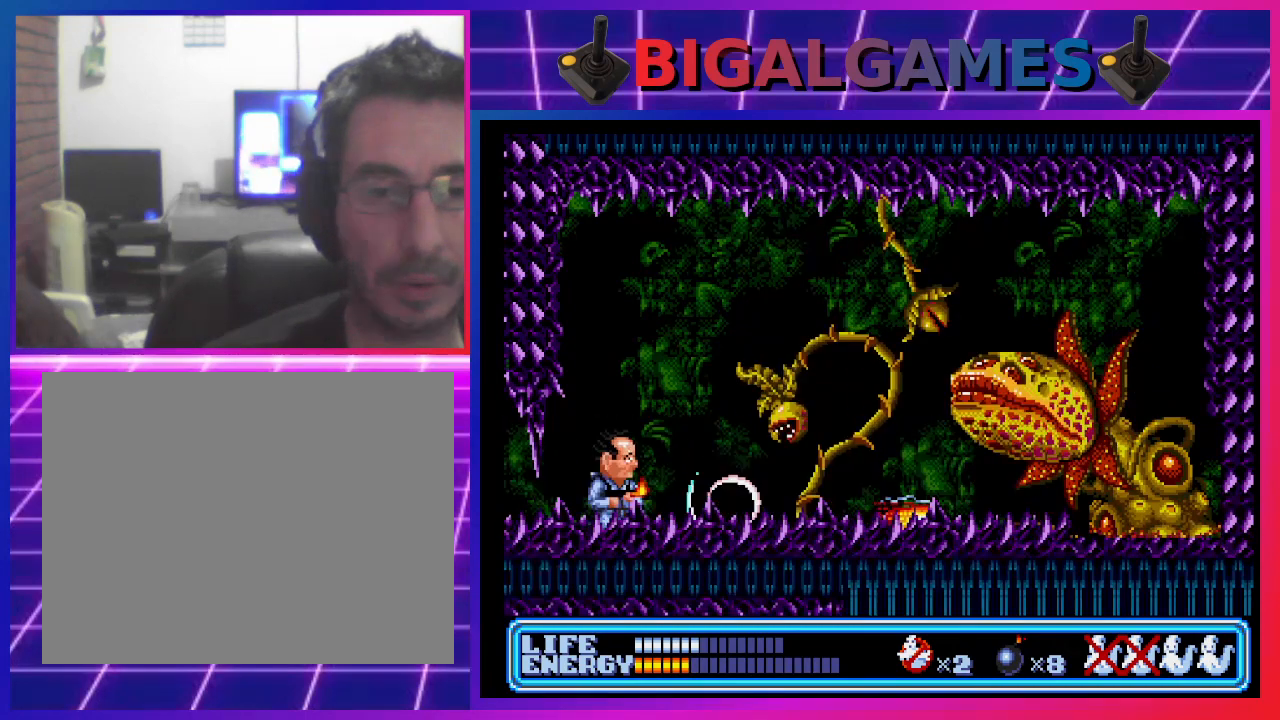
{"buttons": ["DPAD_DOWN"], "left_stick": "center", "events": [[400, "DPAD_DOWN", "down"]]}
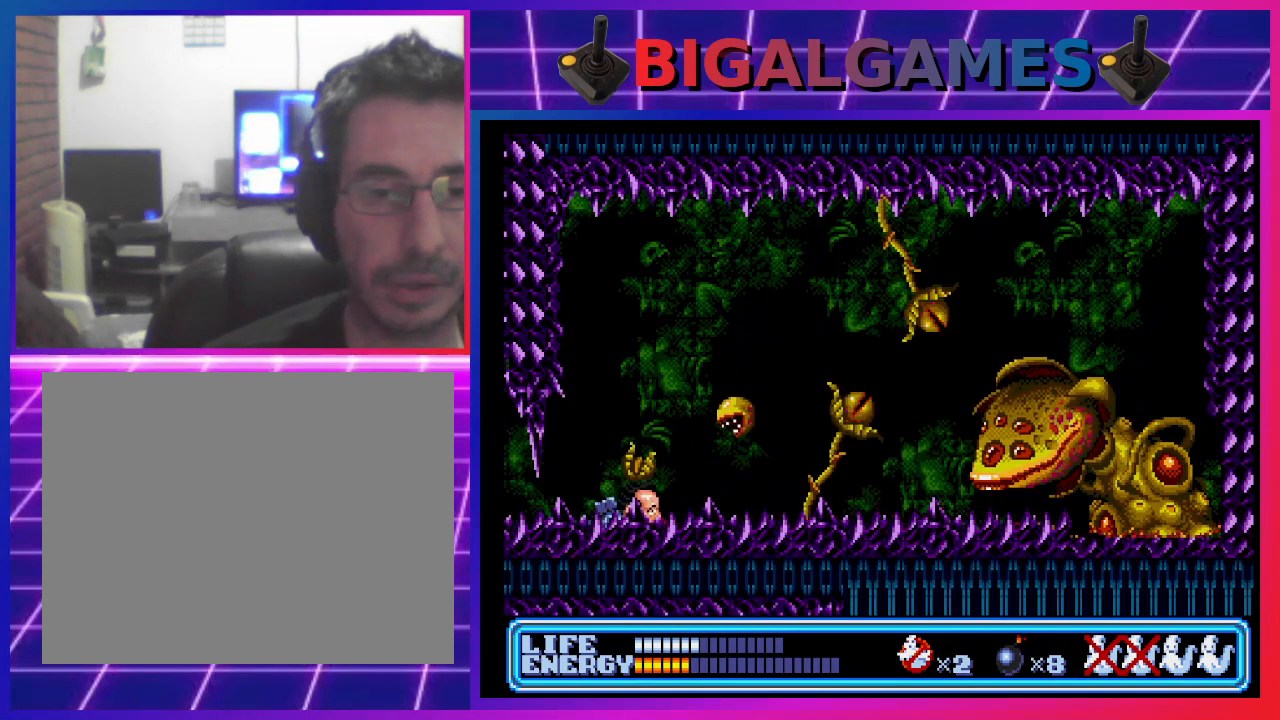
{"buttons": ["DPAD_DOWN", "DPAD_RIGHT"], "left_stick": "center", "events": [[100, "DPAD_RIGHT", "down"]]}
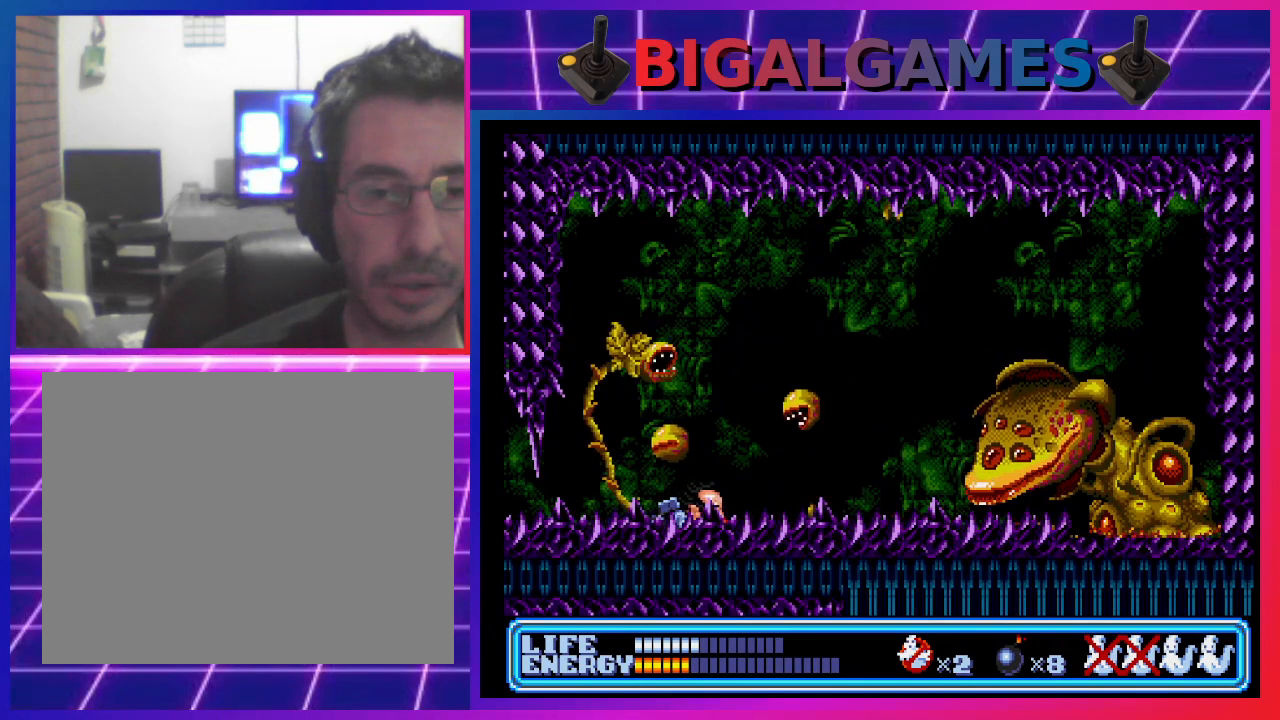
{"buttons": ["DPAD_DOWN", "DPAD_RIGHT"], "left_stick": "center", "events": []}
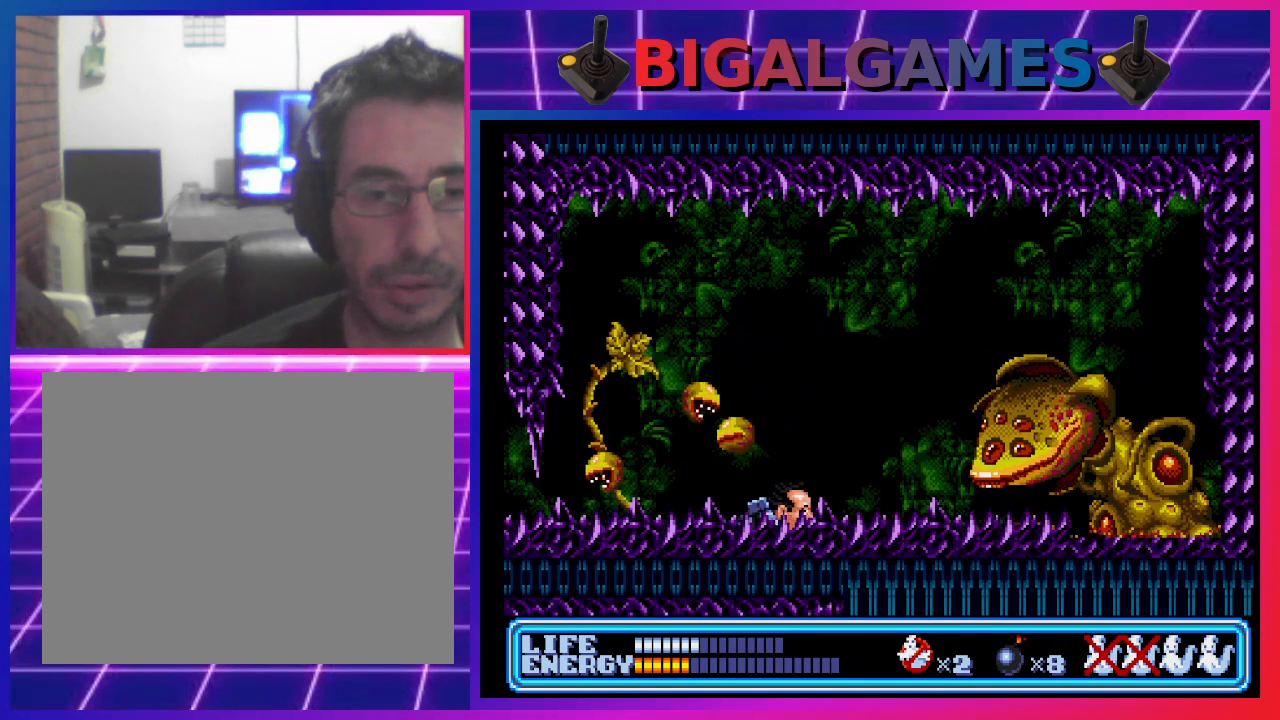
{"buttons": [], "left_stick": "center", "events": [[267, "DPAD_DOWN", "up"], [267, "DPAD_RIGHT", "up"], [367, "CROSS", "down"], [500, "CROSS", "up"]]}
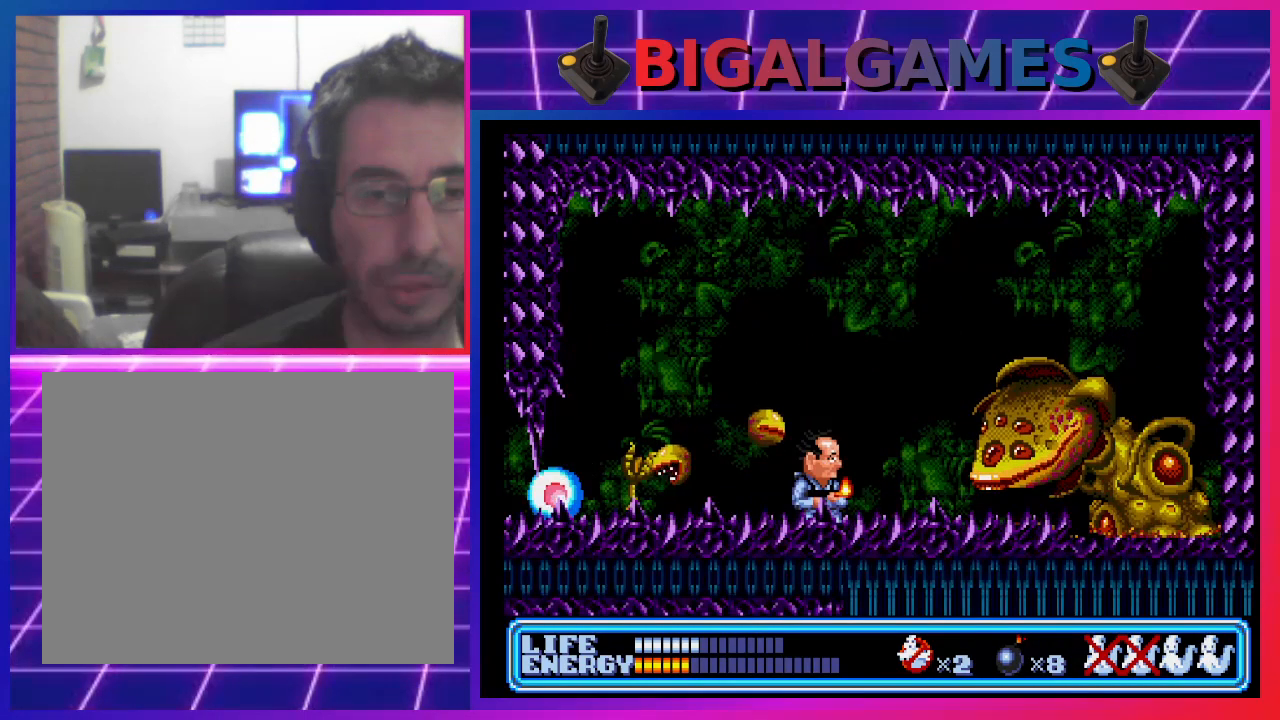
{"buttons": ["DPAD_DOWN", "DPAD_LEFT"], "left_stick": "center", "events": [[67, "DPAD_DOWN", "down"], [433, "DPAD_LEFT", "down"]]}
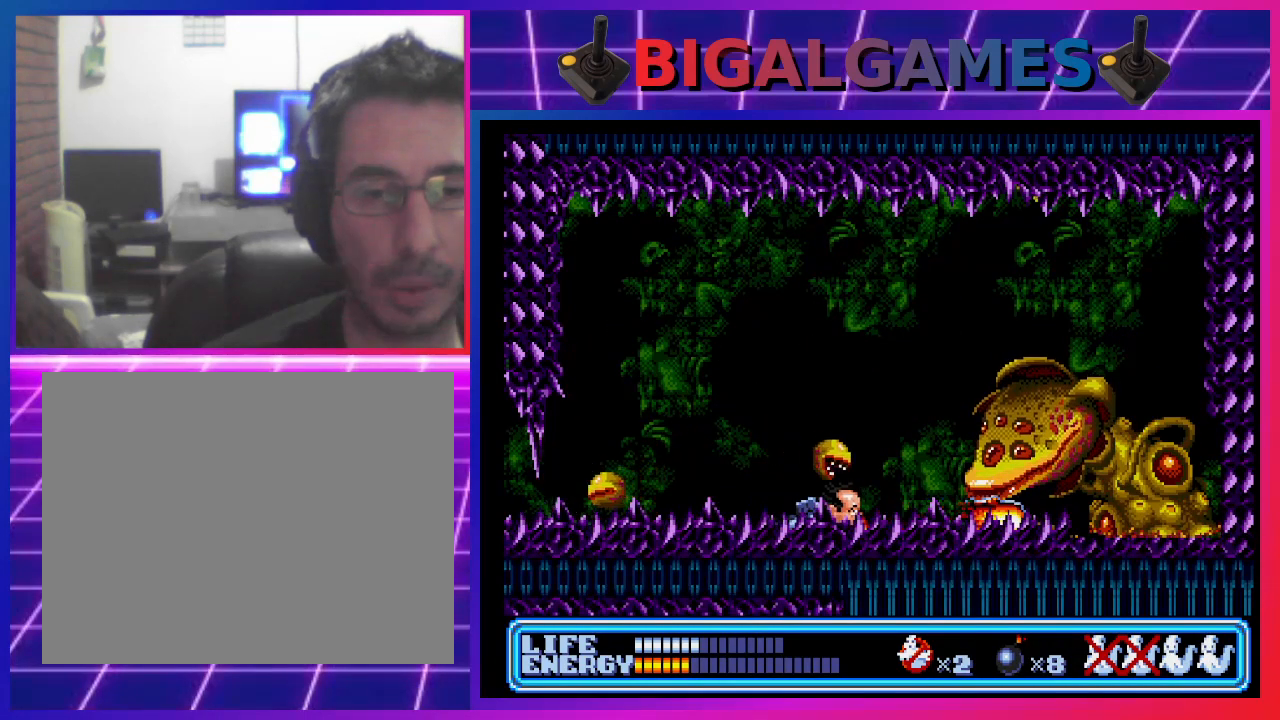
{"buttons": ["DPAD_DOWN", "DPAD_LEFT"], "left_stick": "center", "events": []}
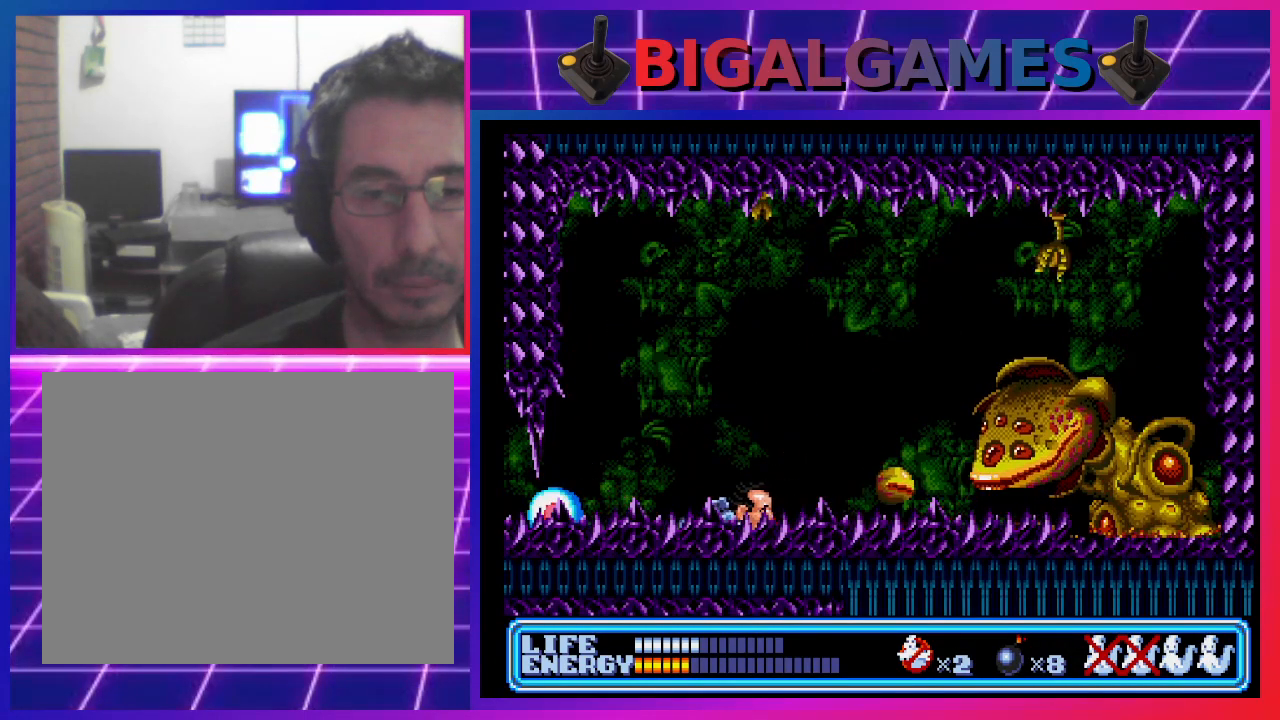
{"buttons": [], "left_stick": "center", "events": [[67, "DPAD_DOWN", "up"], [67, "DPAD_LEFT", "up"], [200, "CROSS", "down"], [367, "CROSS", "up"]]}